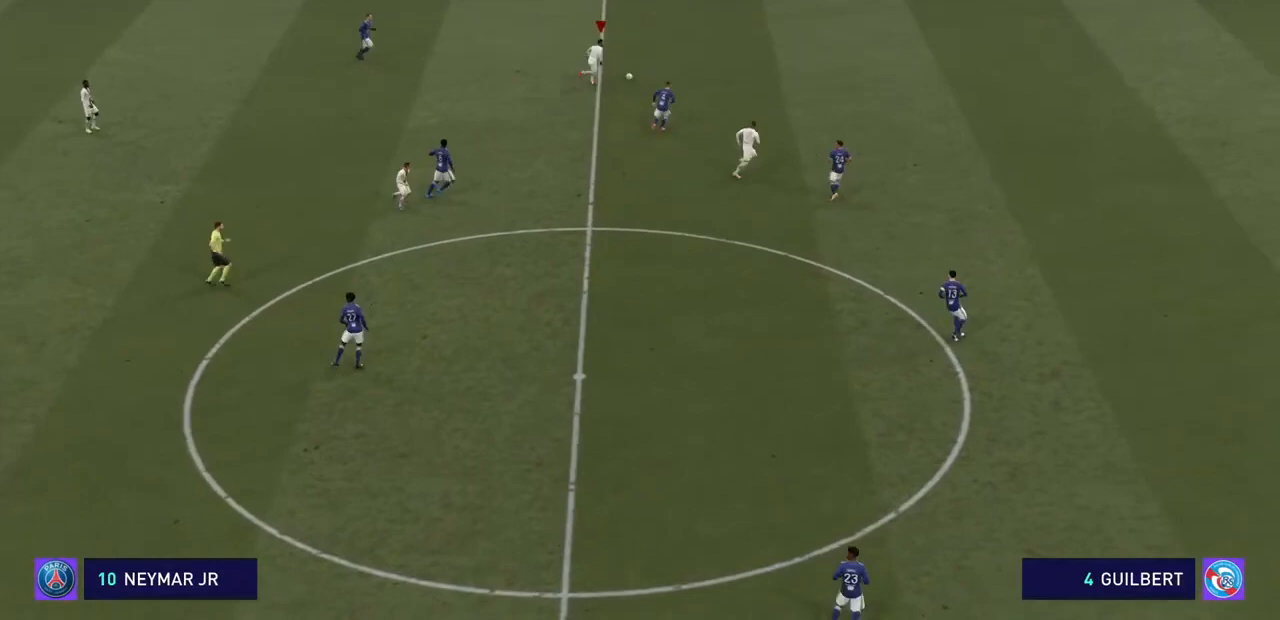
Gameplay with a controller (PlayStation layout); each line is a JSON object with the inputs held at the frame after it. "events" lists button and stick changes between this image and that frame as [ms after this image, input, new state], when the widget could be followed in between. Not read: L3 R3.
{"buttons": ["R2"], "left_stick": "up-right", "right_stick": "center", "events": []}
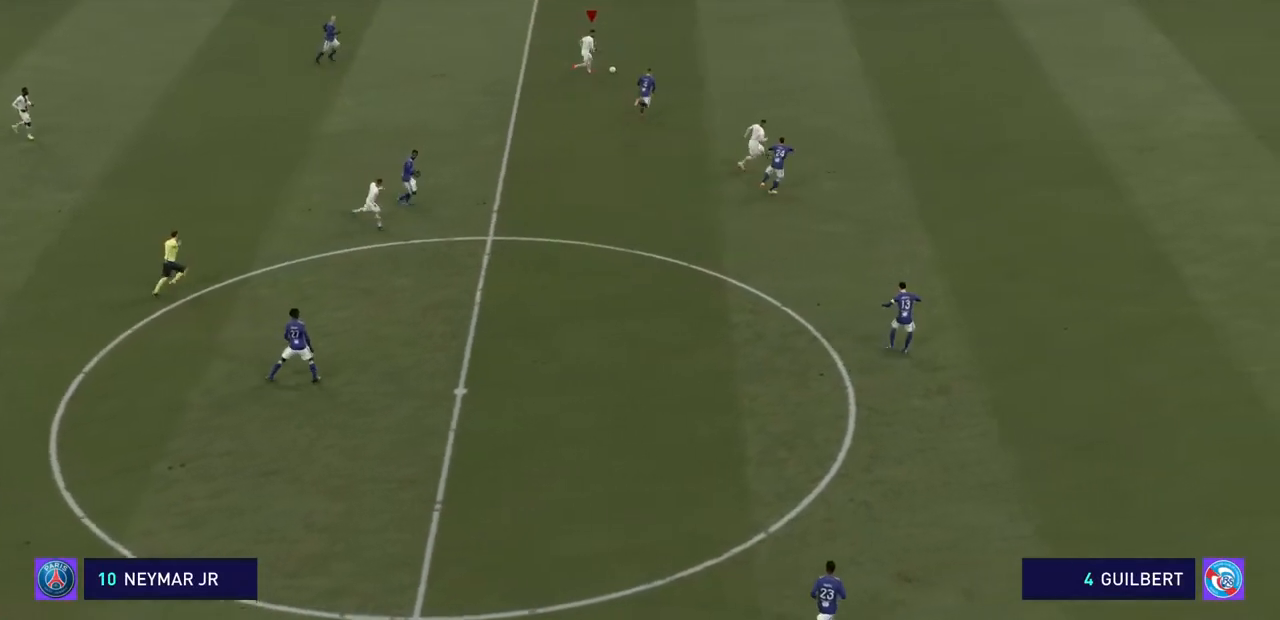
{"buttons": ["R2"], "left_stick": "up-right", "right_stick": "center", "events": []}
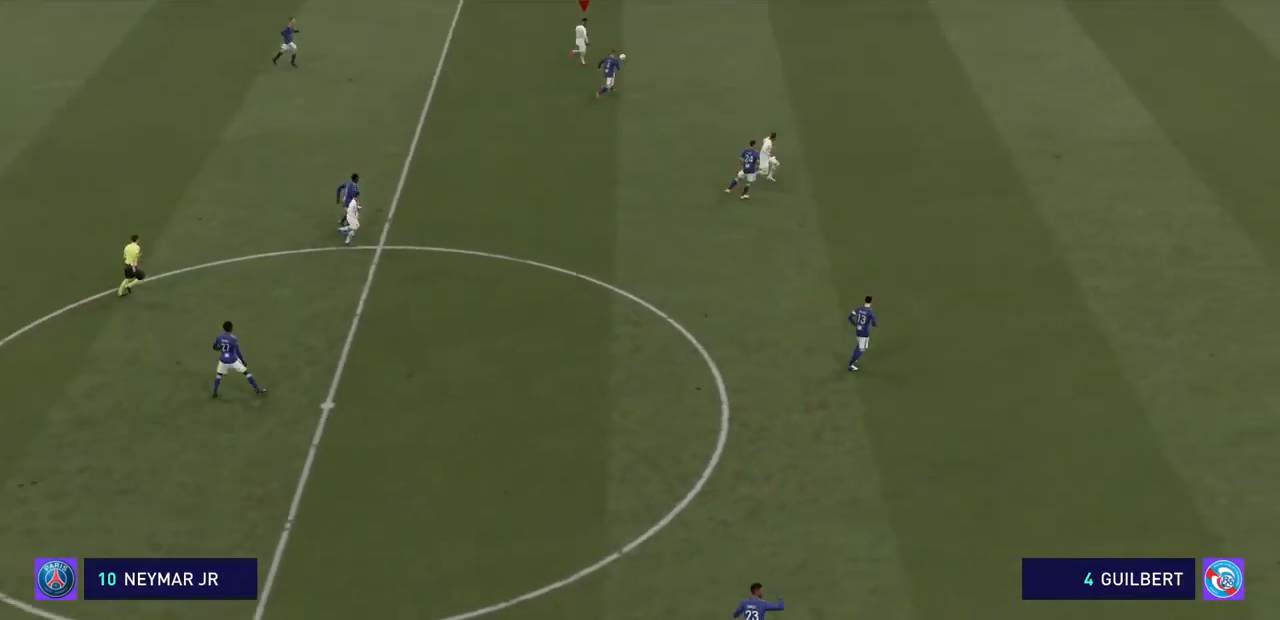
{"buttons": ["R2"], "left_stick": "right", "right_stick": "center", "events": [[300, "left_stick", "right"]]}
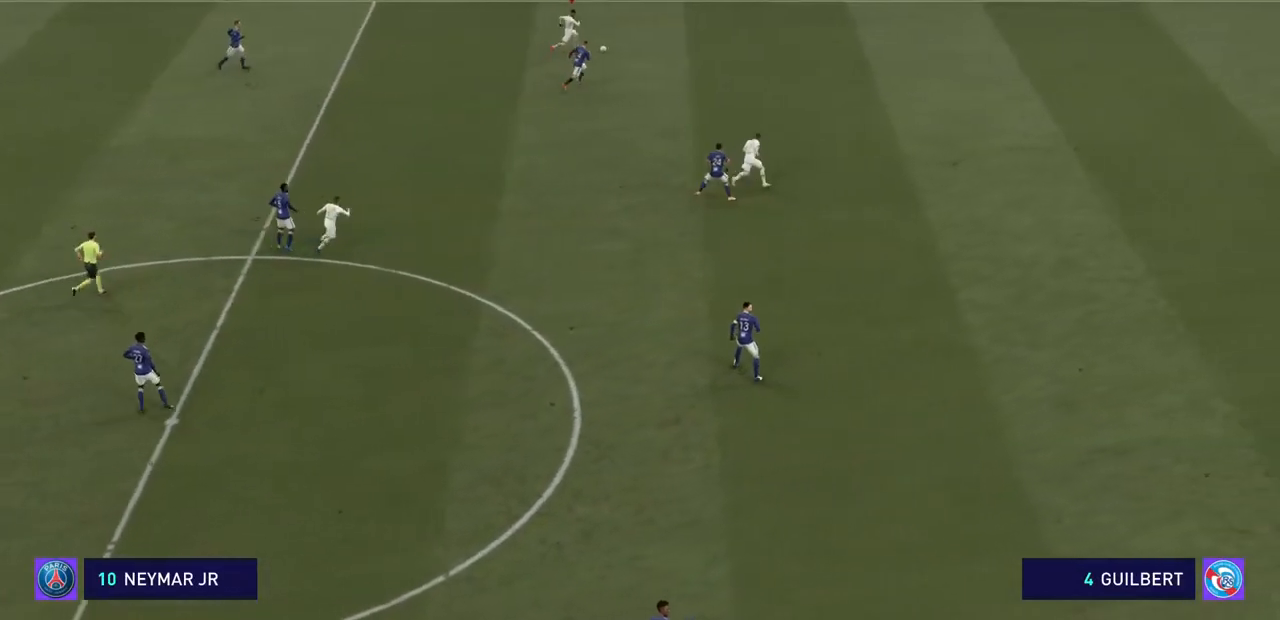
{"buttons": ["R2"], "left_stick": "center", "right_stick": "center", "events": [[167, "left_stick", "center"]]}
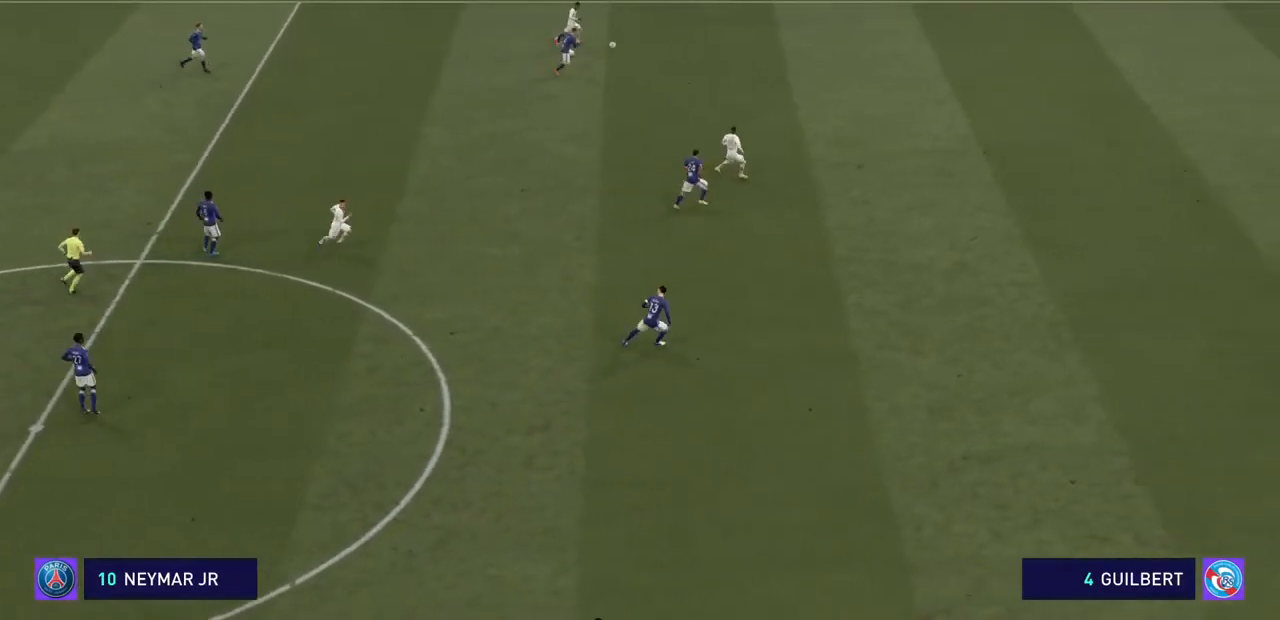
{"buttons": ["R2"], "left_stick": "center", "right_stick": "center", "events": []}
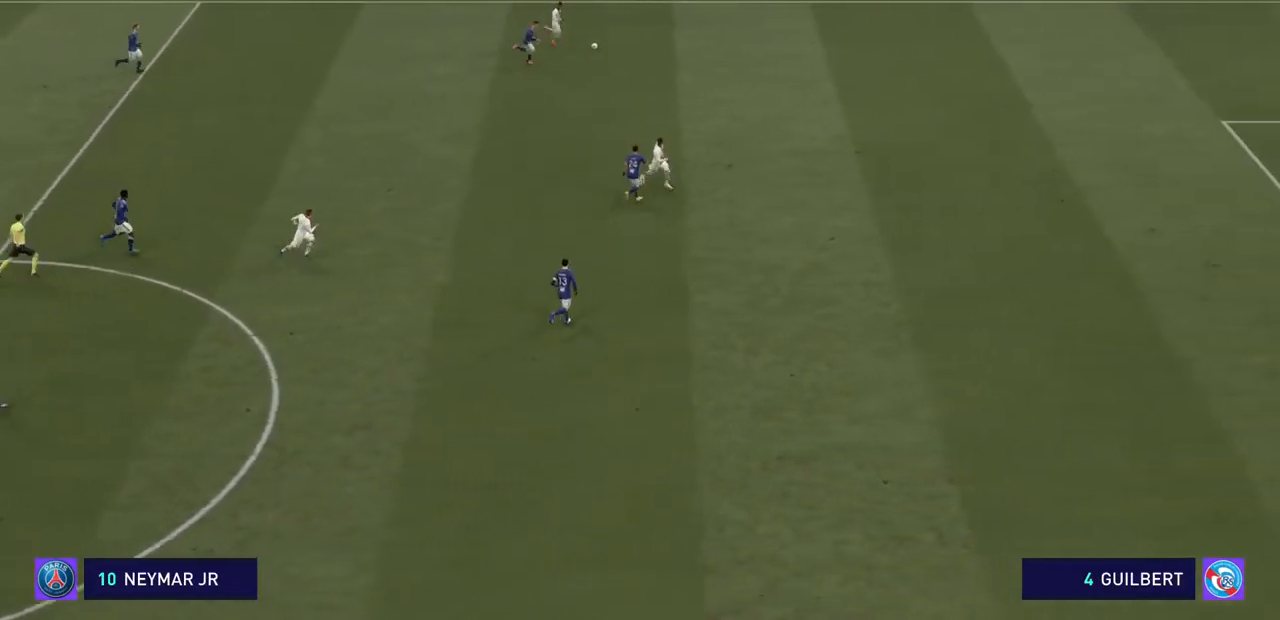
{"buttons": ["R2"], "left_stick": "center", "right_stick": "center", "events": []}
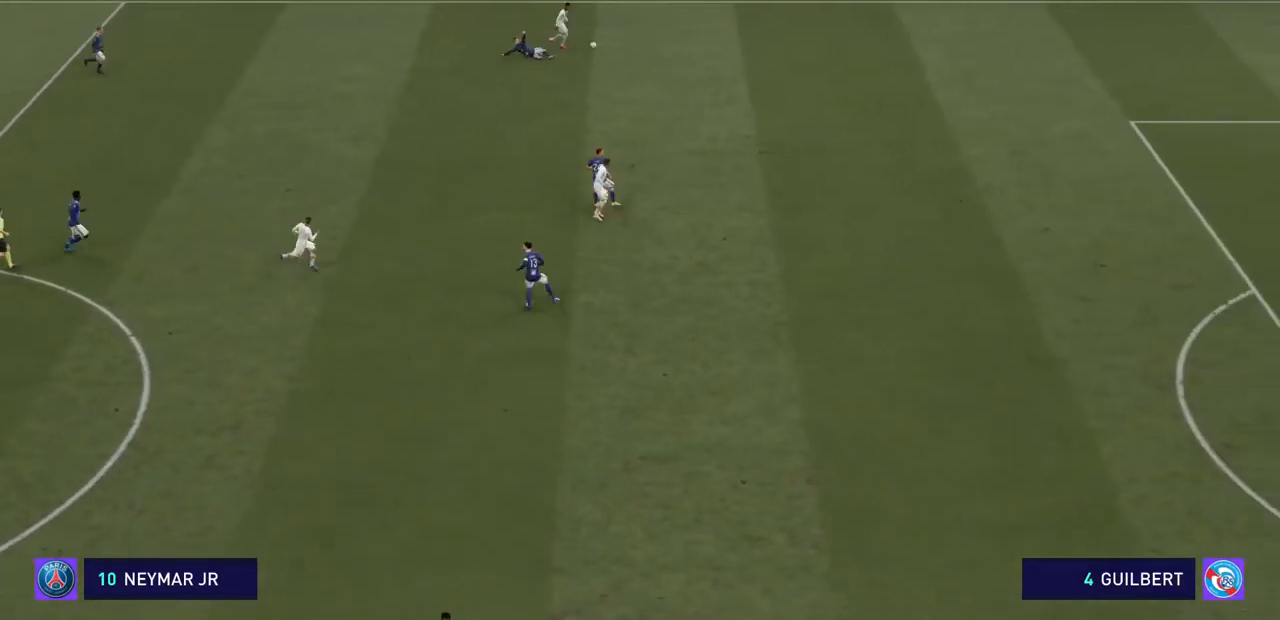
{"buttons": ["R2"], "left_stick": "center", "right_stick": "center", "events": [[233, "right_stick", "up"], [300, "right_stick", "center"]]}
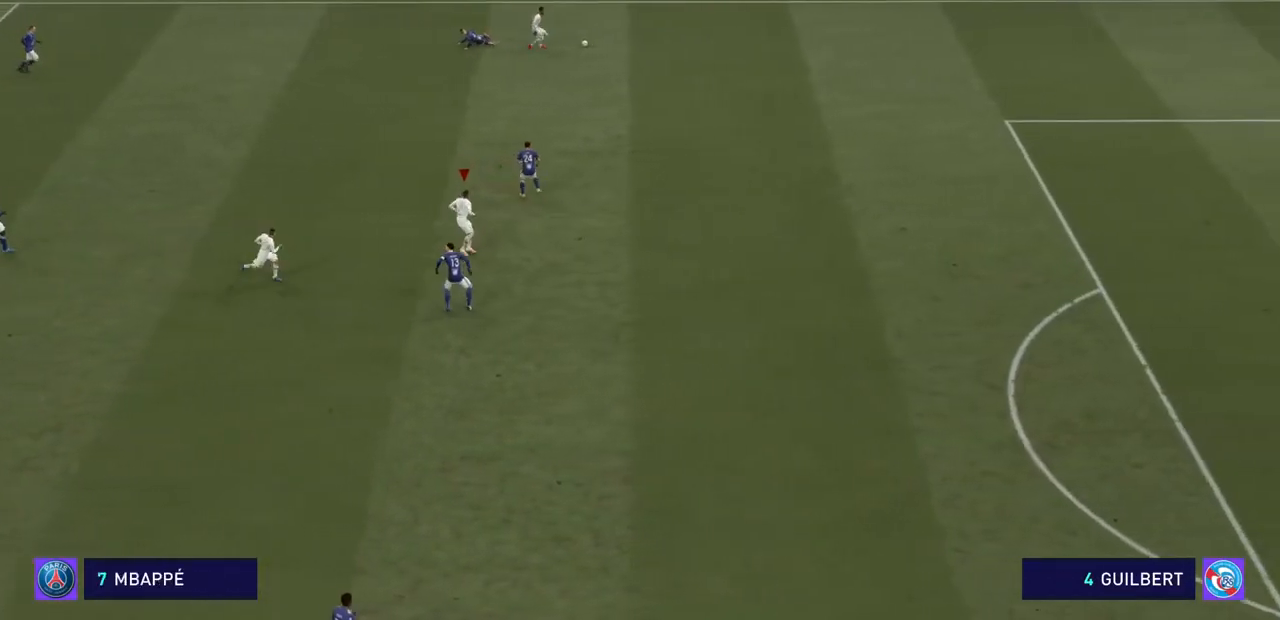
{"buttons": ["R2"], "left_stick": "center", "right_stick": "center", "events": []}
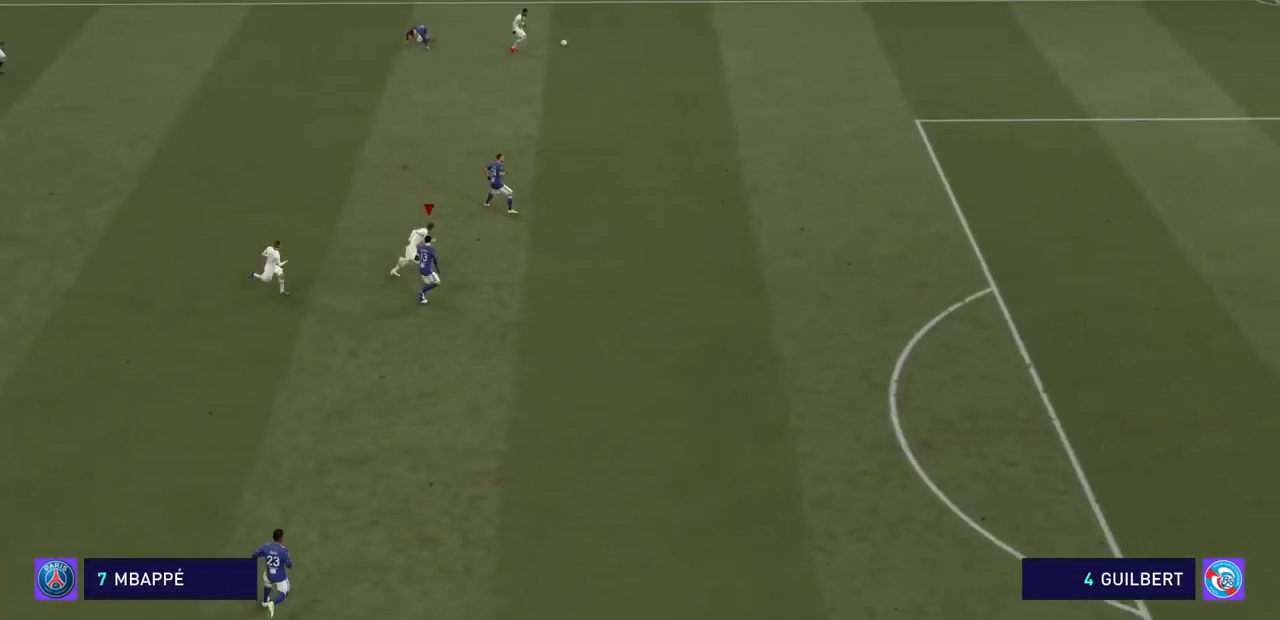
{"buttons": ["R2"], "left_stick": "center", "right_stick": "center", "events": []}
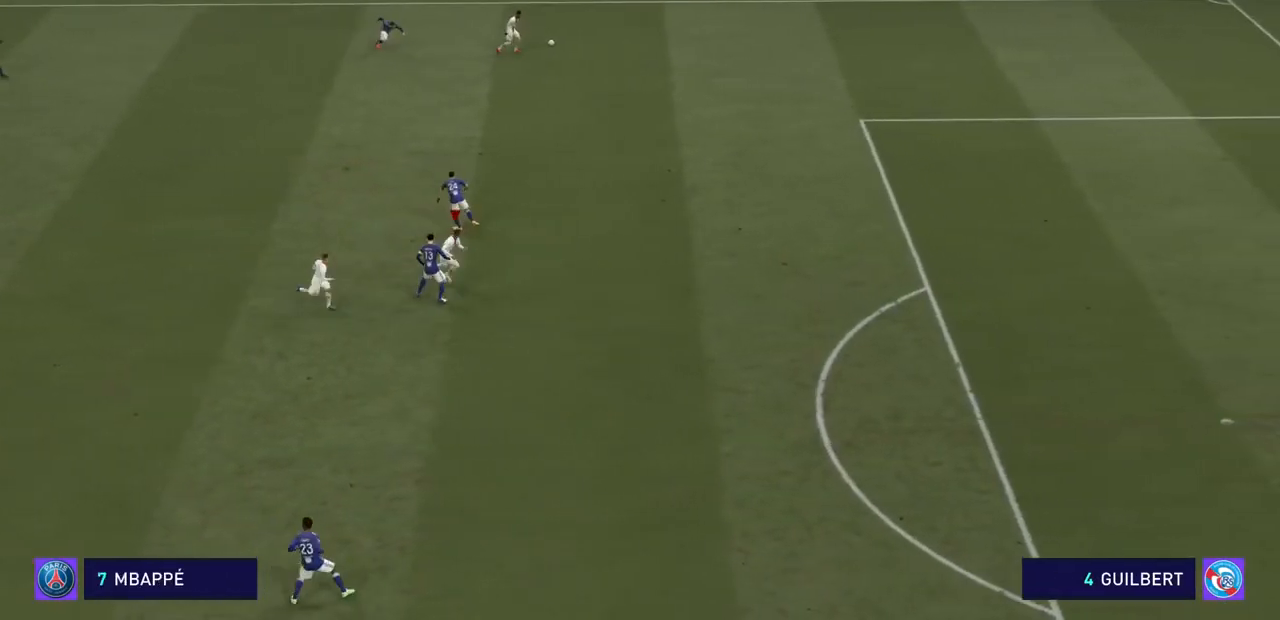
{"buttons": ["R2"], "left_stick": "center", "right_stick": "center", "events": []}
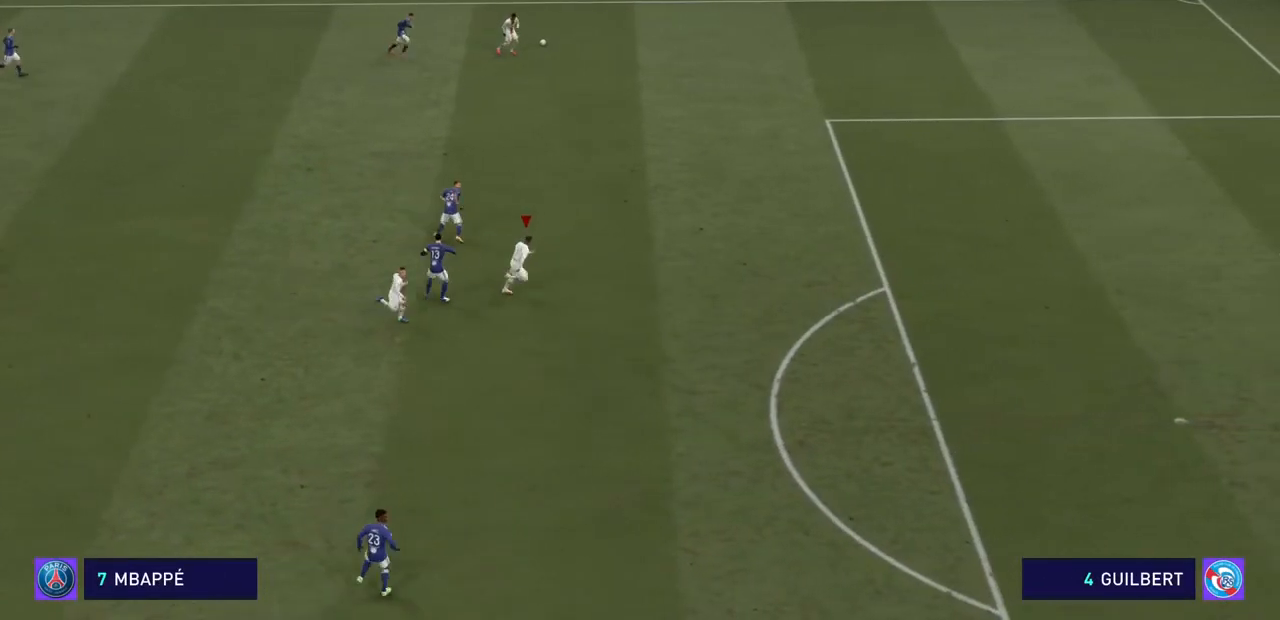
{"buttons": ["R2"], "left_stick": "center", "right_stick": "center", "events": []}
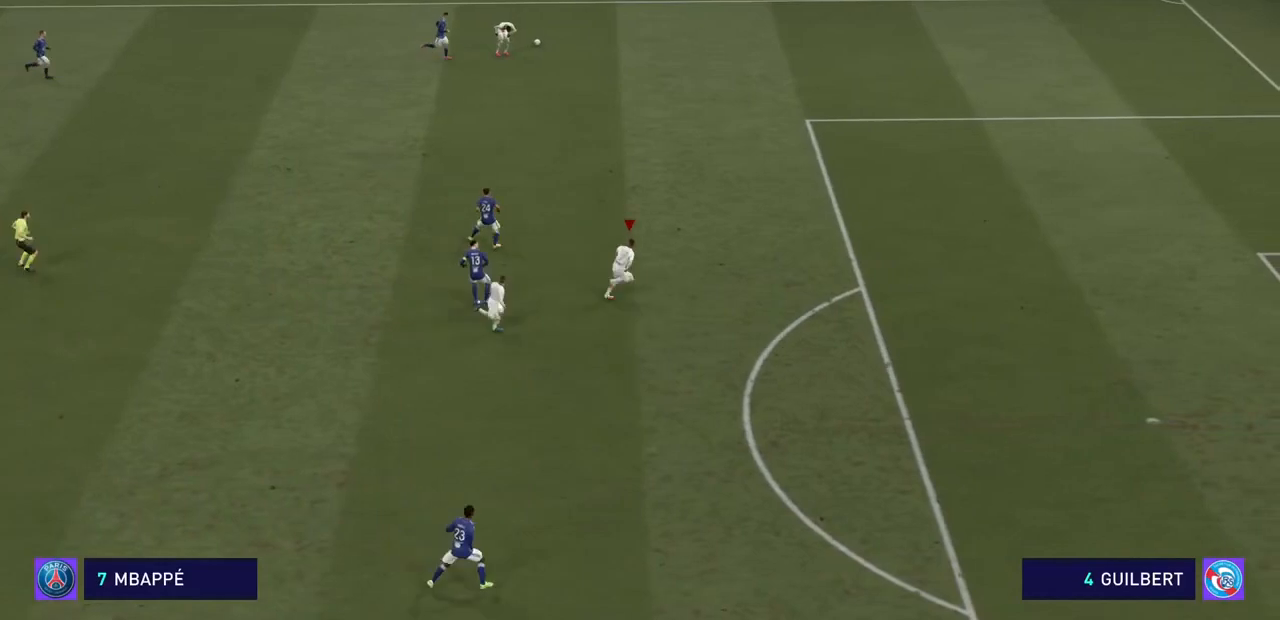
{"buttons": ["R2"], "left_stick": "right", "right_stick": "center", "events": [[433, "left_stick", "right"]]}
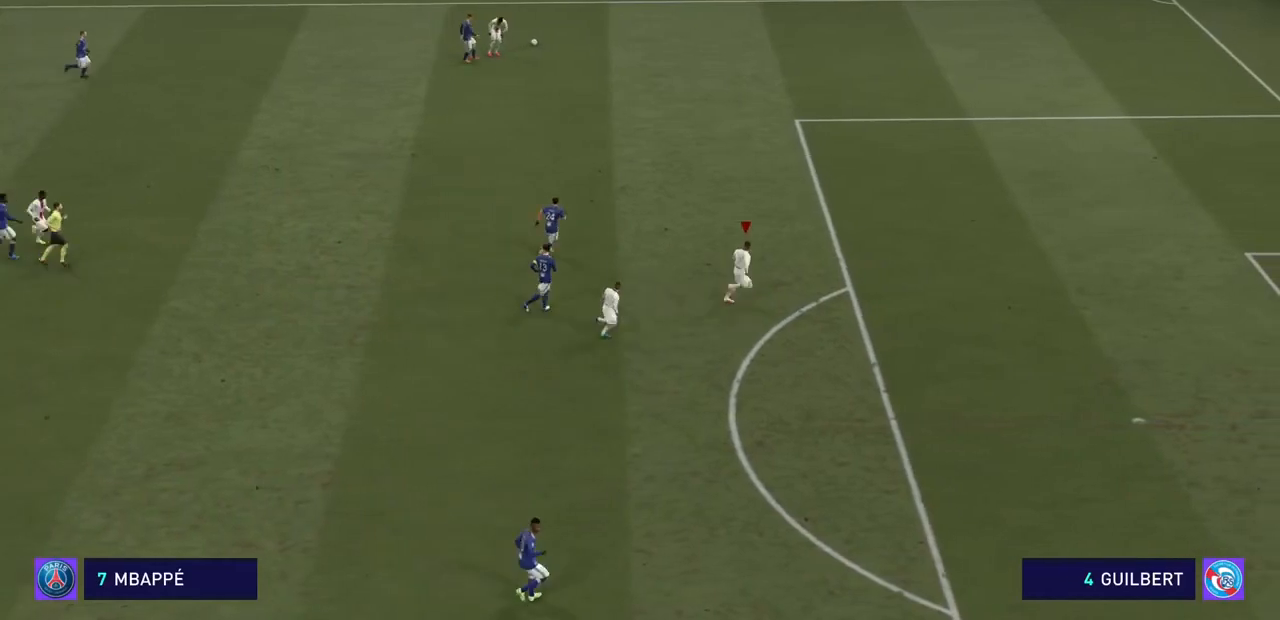
{"buttons": ["R2"], "left_stick": "right", "right_stick": "center", "events": []}
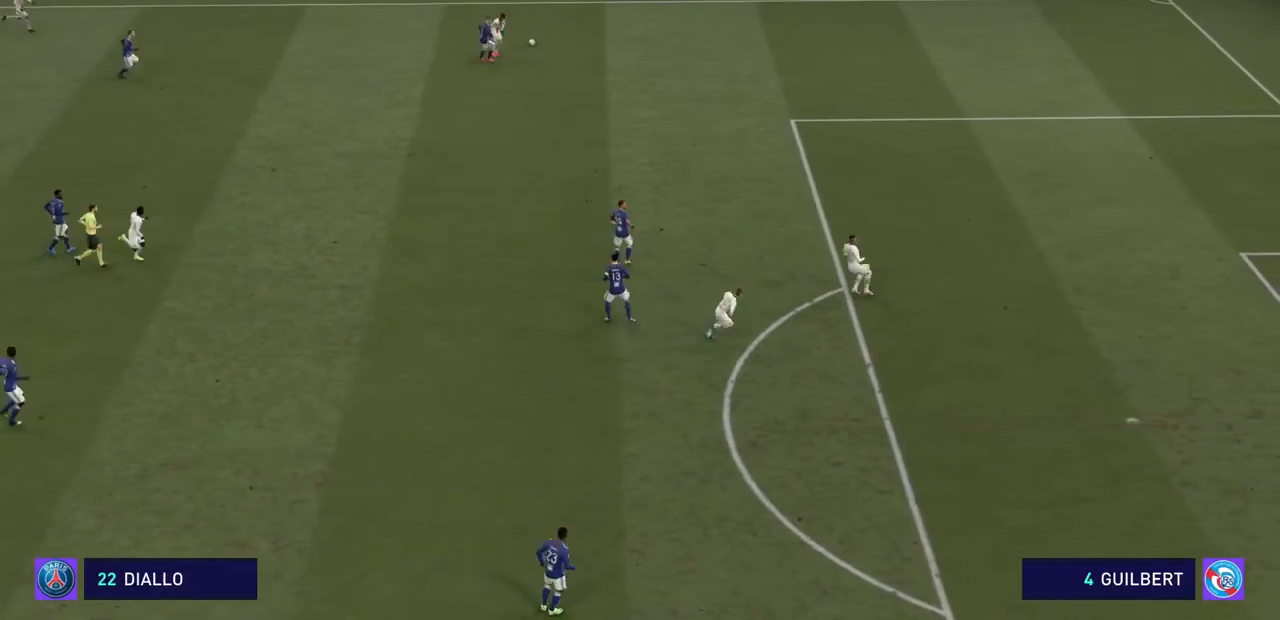
{"buttons": ["R2"], "left_stick": "right", "right_stick": "center", "events": []}
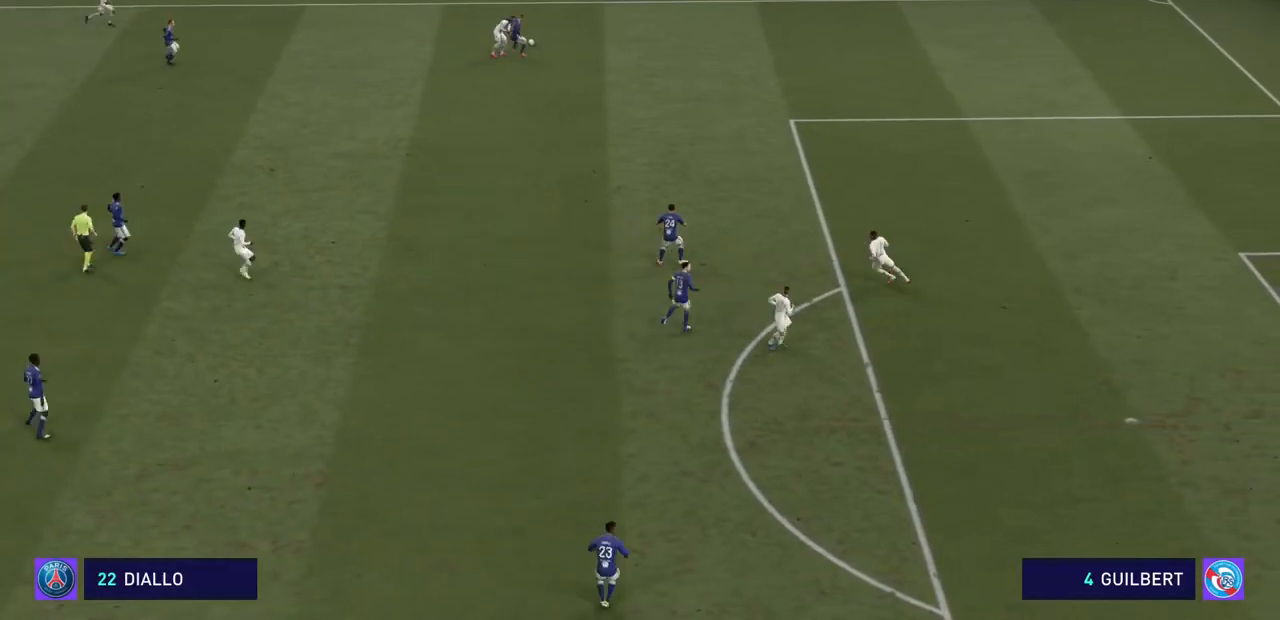
{"buttons": [], "left_stick": "center", "right_stick": "center"}
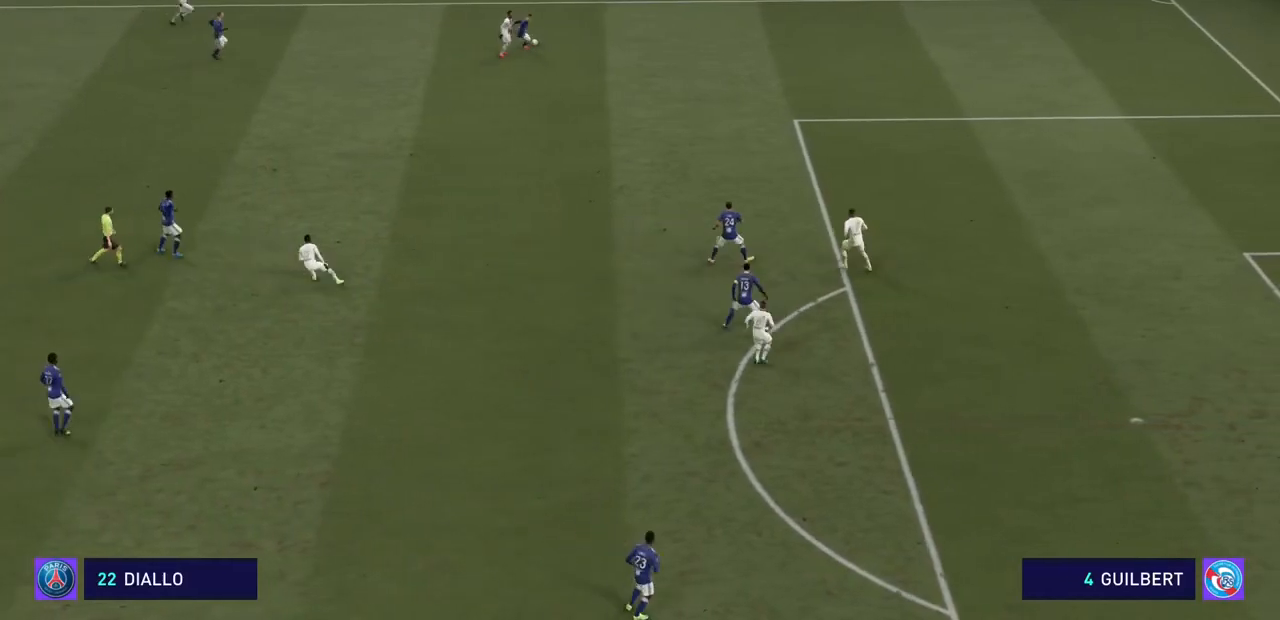
{"buttons": [], "left_stick": "up-right", "right_stick": "center", "events": [[433, "left_stick", "up-right"]]}
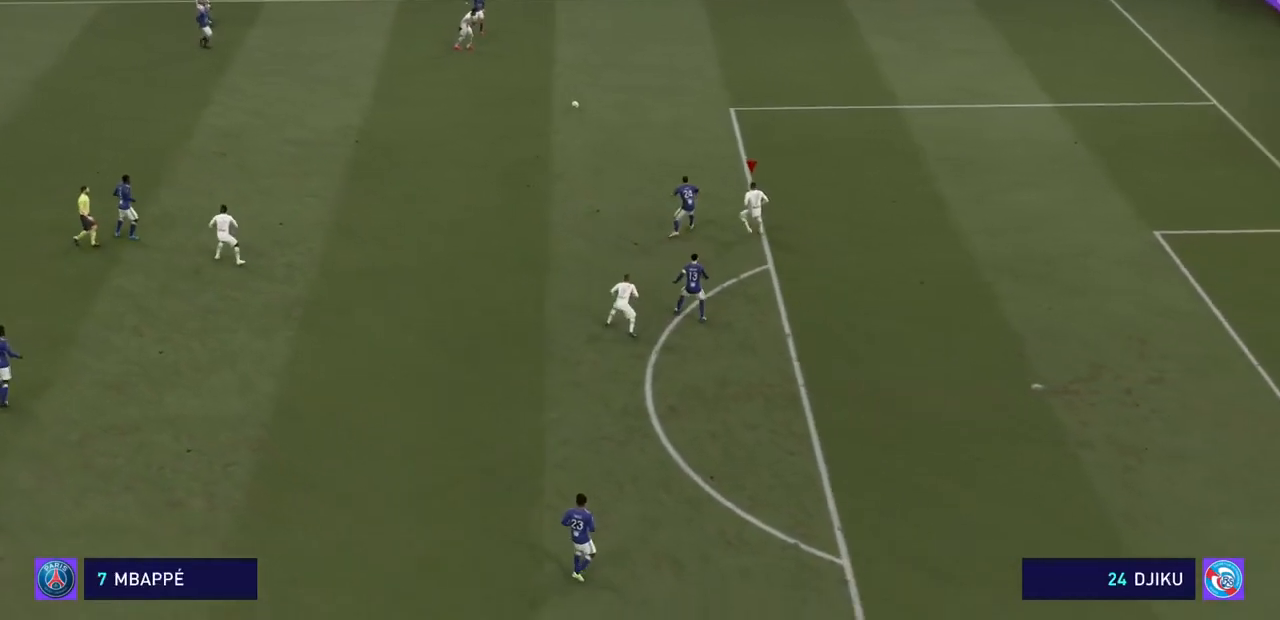
{"buttons": ["CROSS", "R2"], "left_stick": "right", "right_stick": "center", "events": [[33, "CROSS", "down"], [67, "R2", "down"], [133, "left_stick", "right"]]}
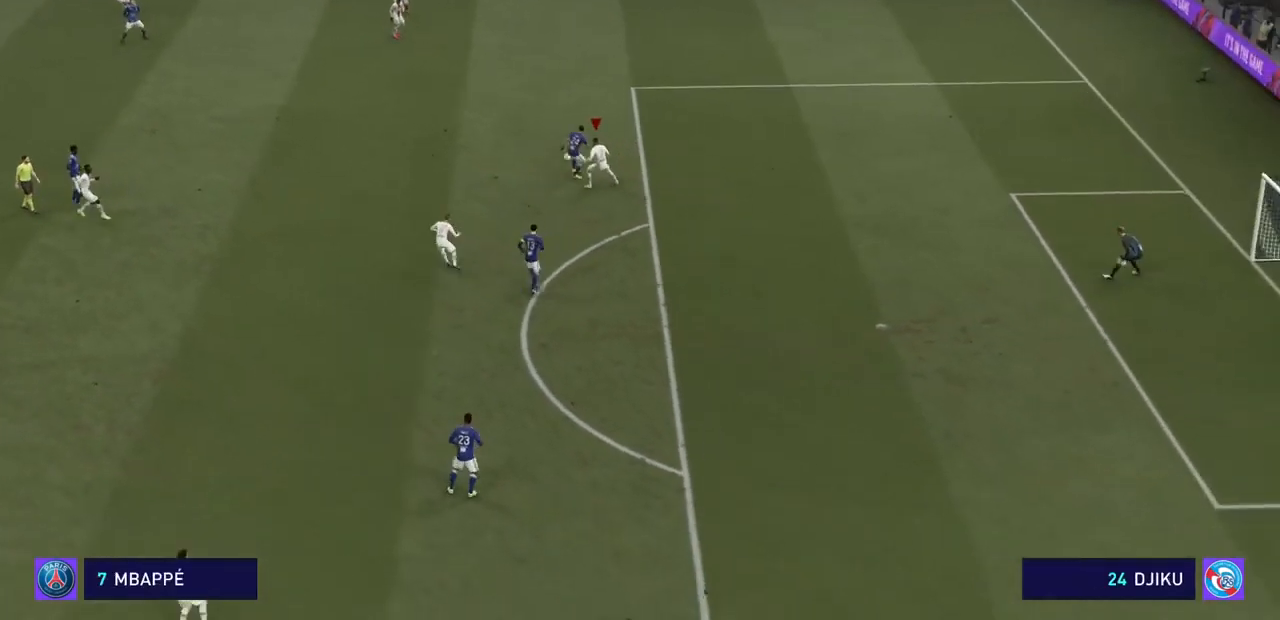
{"buttons": ["CROSS", "R2"], "left_stick": "right", "right_stick": "center", "events": []}
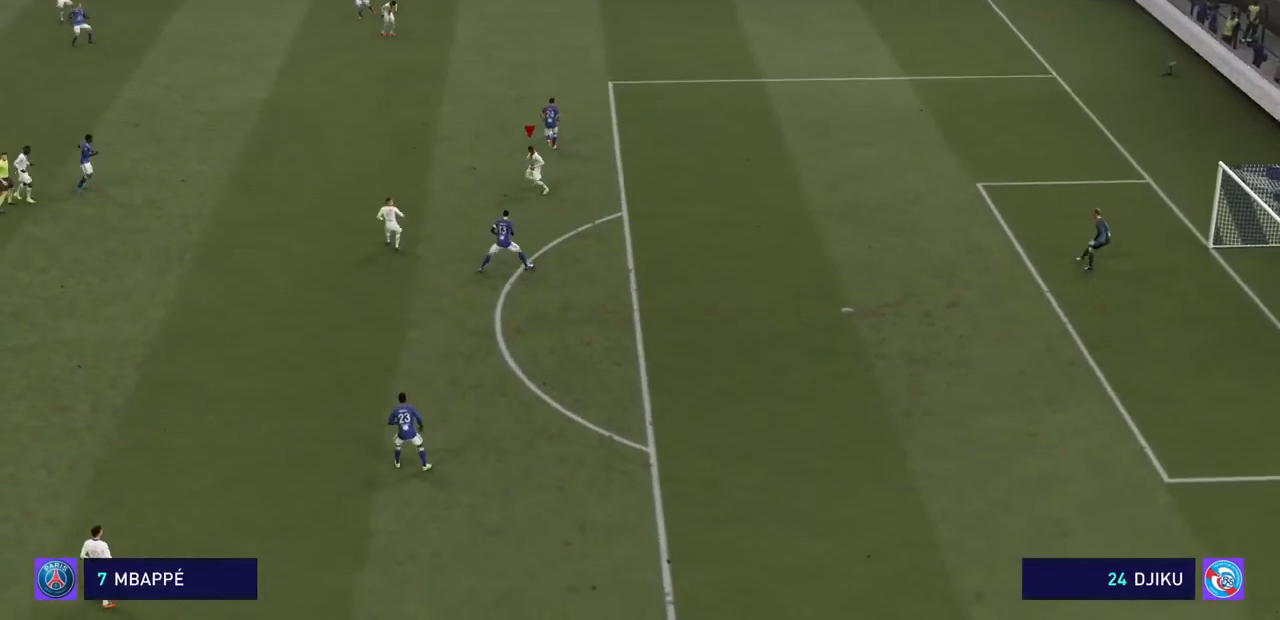
{"buttons": ["CROSS", "R2"], "left_stick": "up-right", "right_stick": "center", "events": [[233, "left_stick", "up-right"]]}
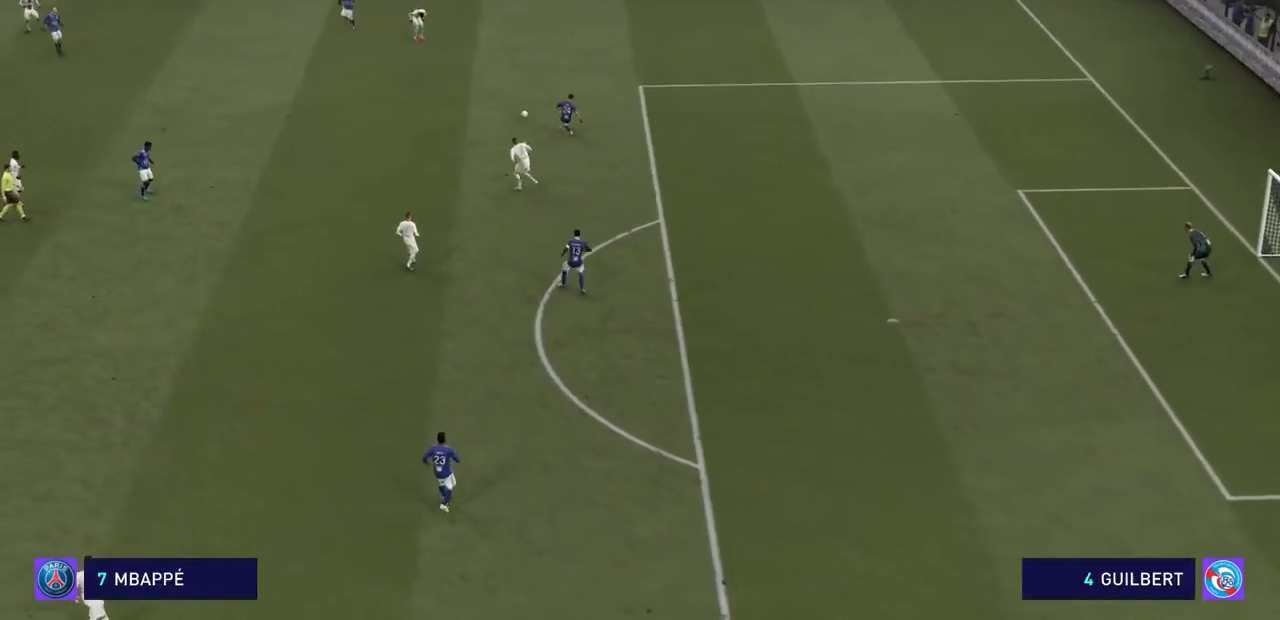
{"buttons": ["CROSS", "R2"], "left_stick": "up-right", "right_stick": "center", "events": []}
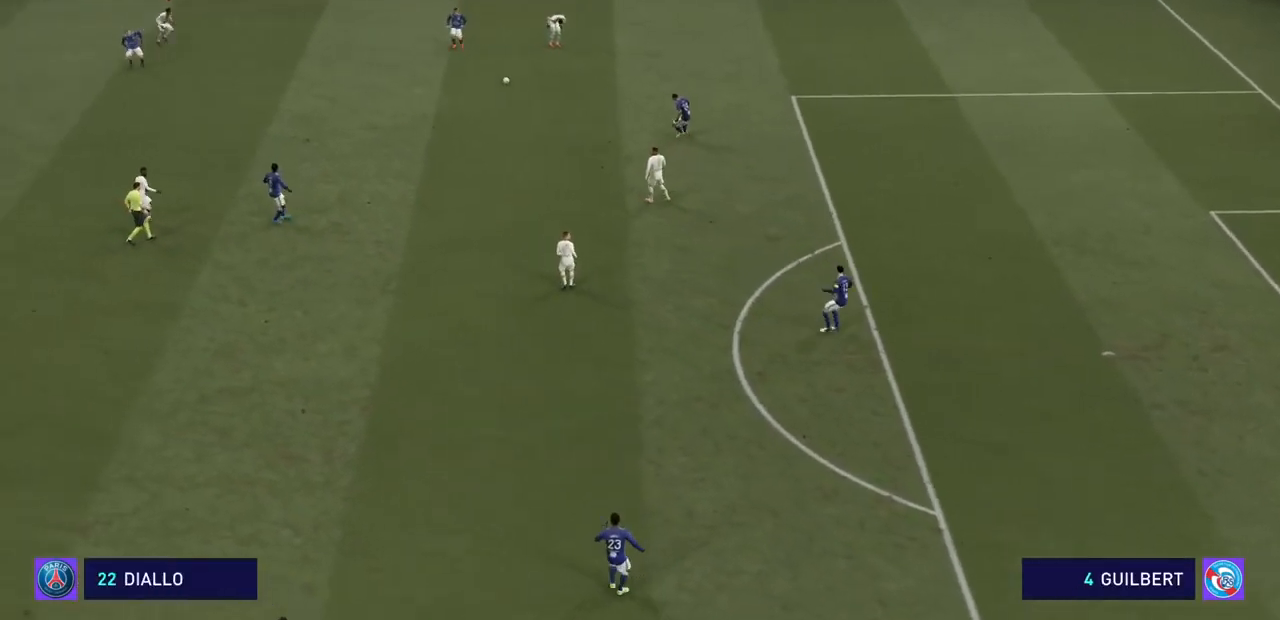
{"buttons": ["CROSS", "R2"], "left_stick": "right", "right_stick": "center", "events": [[267, "left_stick", "right"]]}
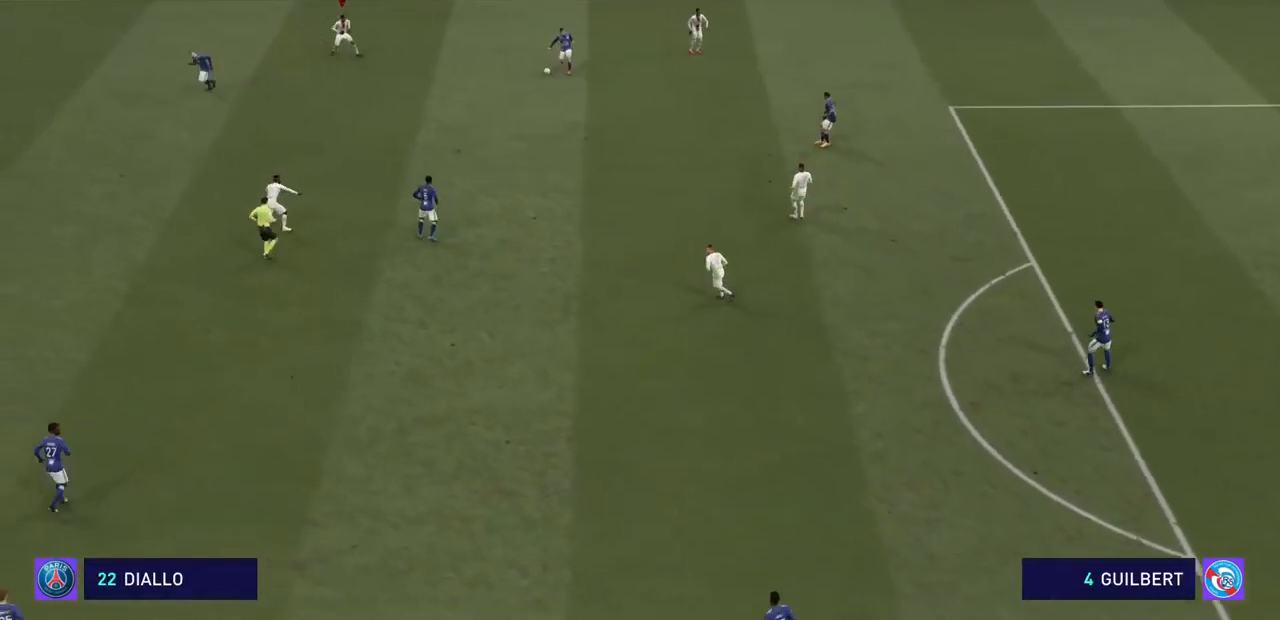
{"buttons": ["CROSS", "R2"], "left_stick": "down-right", "right_stick": "center", "events": [[500, "left_stick", "down-right"]]}
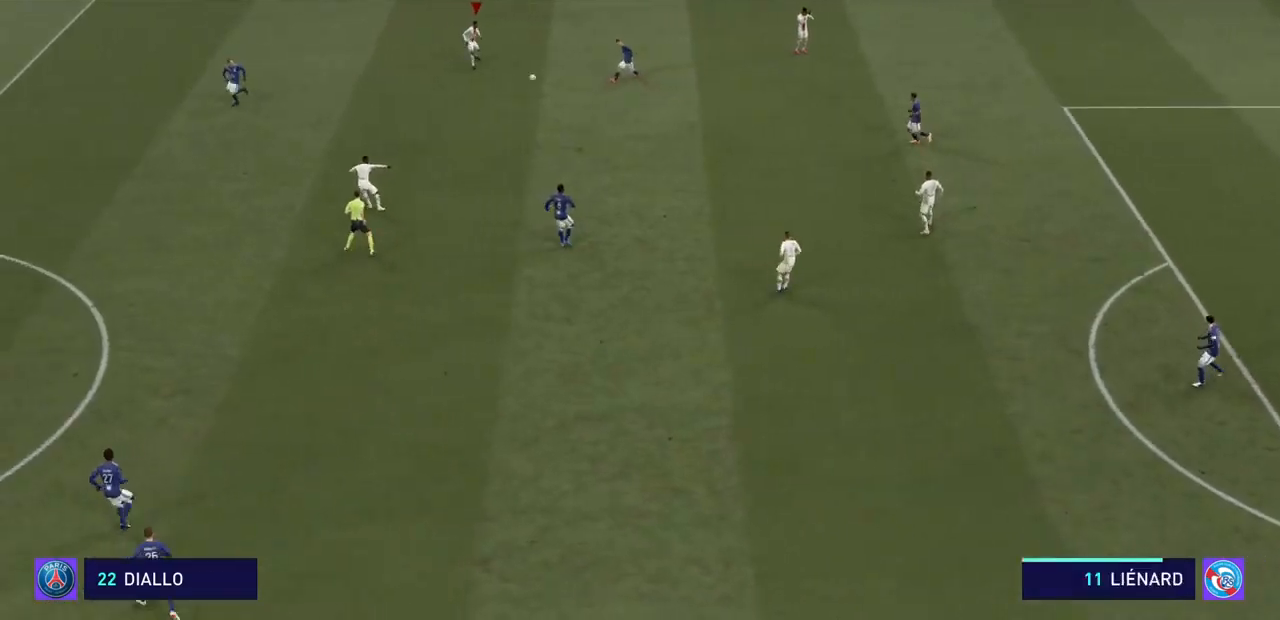
{"buttons": ["CROSS", "R2"], "left_stick": "down-right", "right_stick": "center", "events": []}
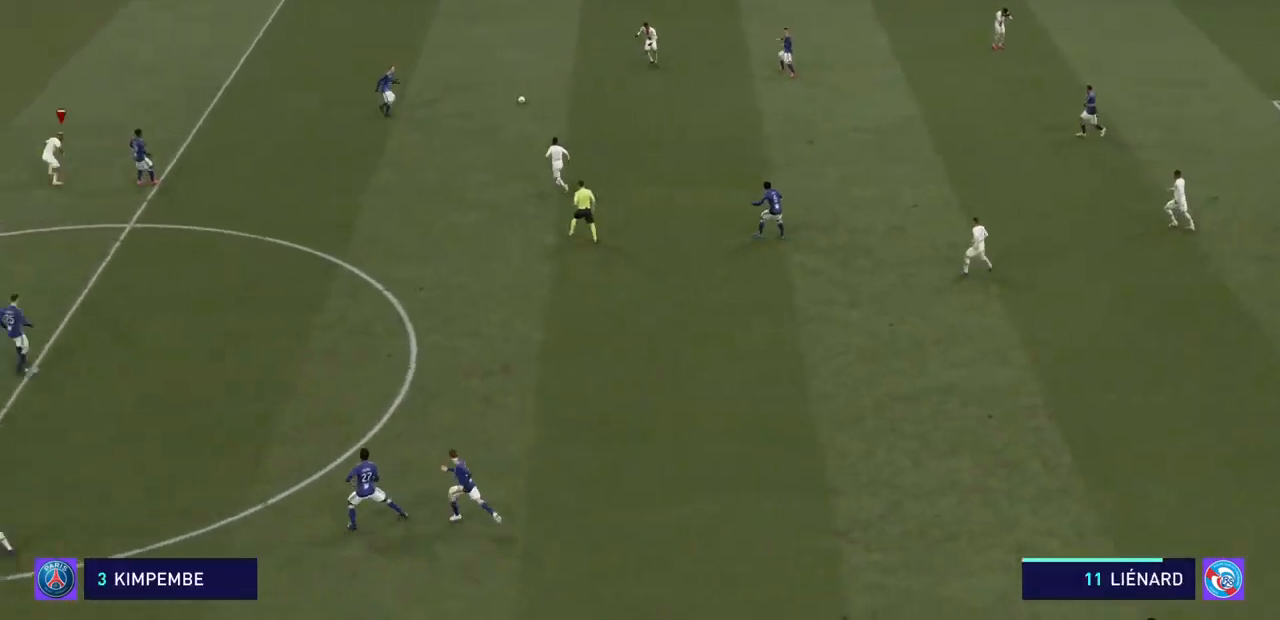
{"buttons": ["CROSS", "R2"], "left_stick": "down-right", "right_stick": "center", "events": []}
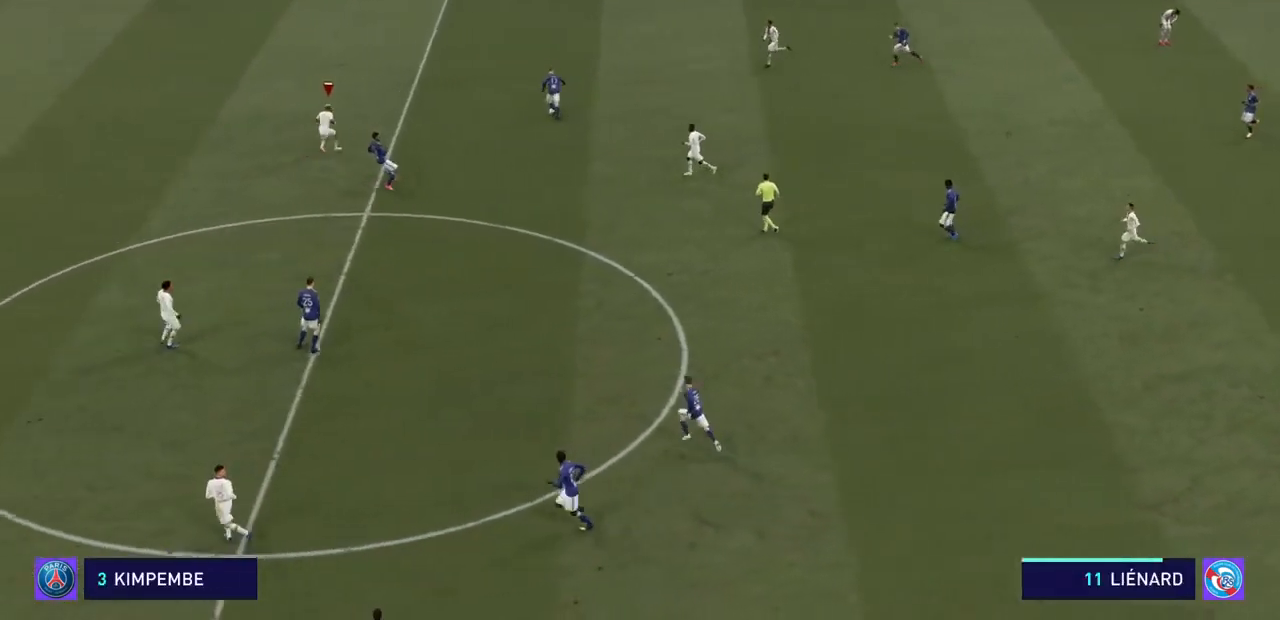
{"buttons": ["CROSS", "R2"], "left_stick": "right", "right_stick": "center", "events": [[433, "left_stick", "right"]]}
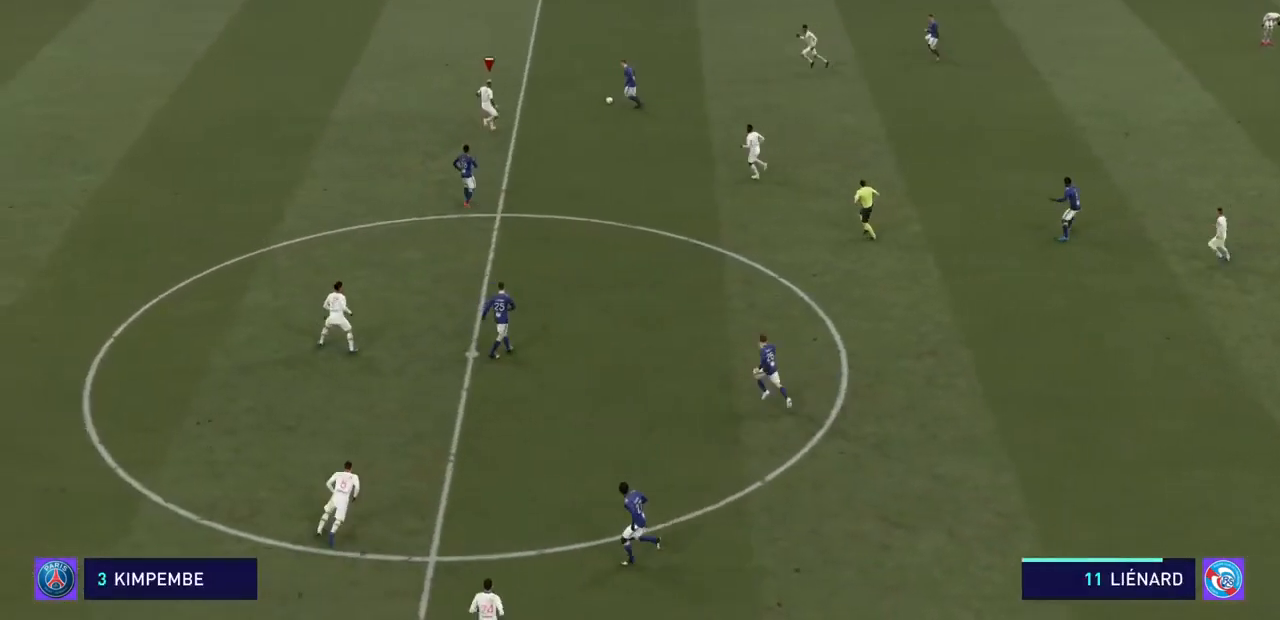
{"buttons": ["CROSS", "R2"], "left_stick": "up-right", "right_stick": "center", "events": [[333, "left_stick", "up-right"]]}
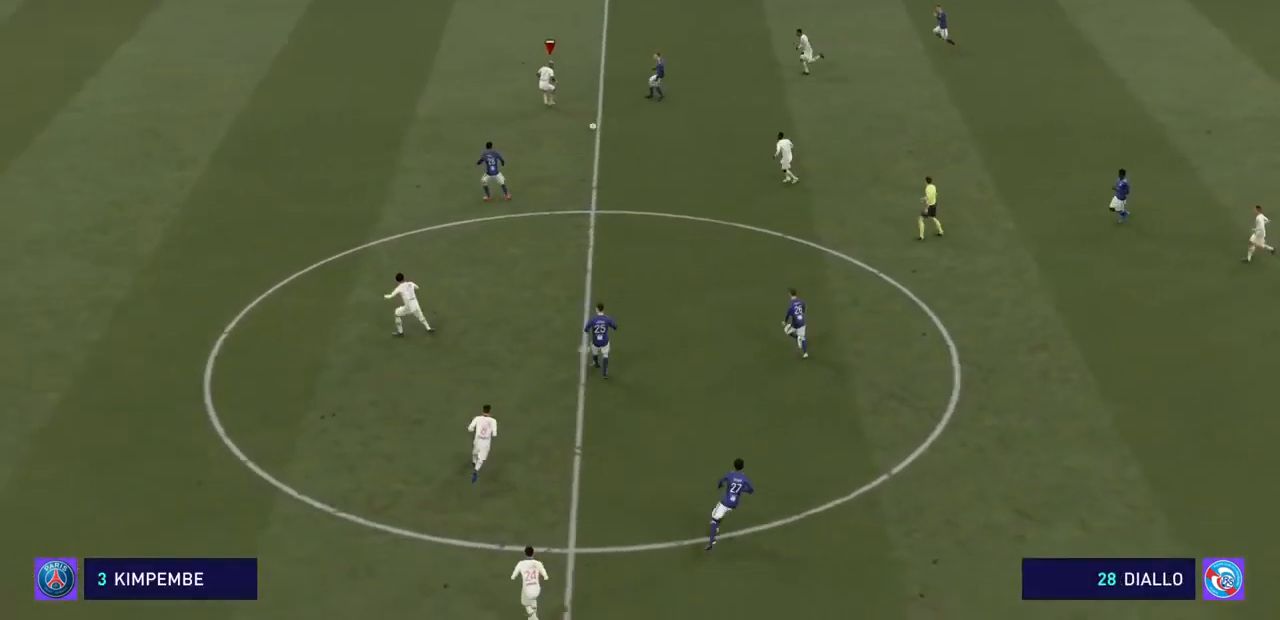
{"buttons": ["CROSS", "R2"], "left_stick": "up-right", "right_stick": "center", "events": []}
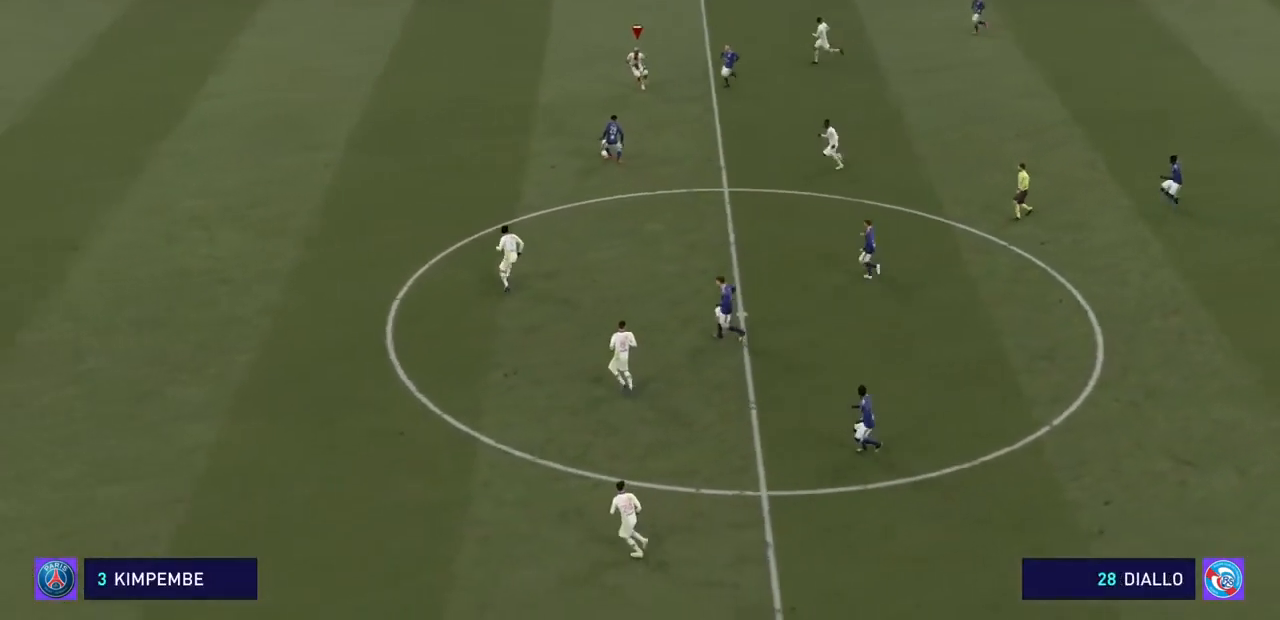
{"buttons": ["CROSS", "R2"], "left_stick": "up-right", "right_stick": "center", "events": []}
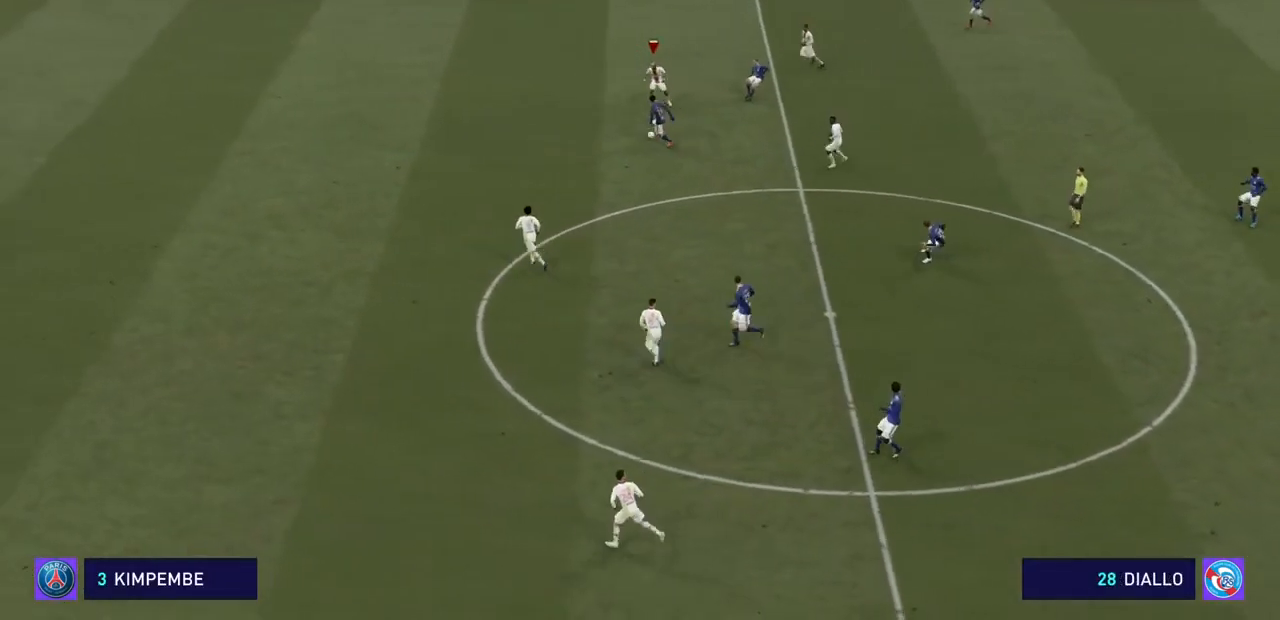
{"buttons": ["CROSS", "R2"], "left_stick": "up-right", "right_stick": "center", "events": []}
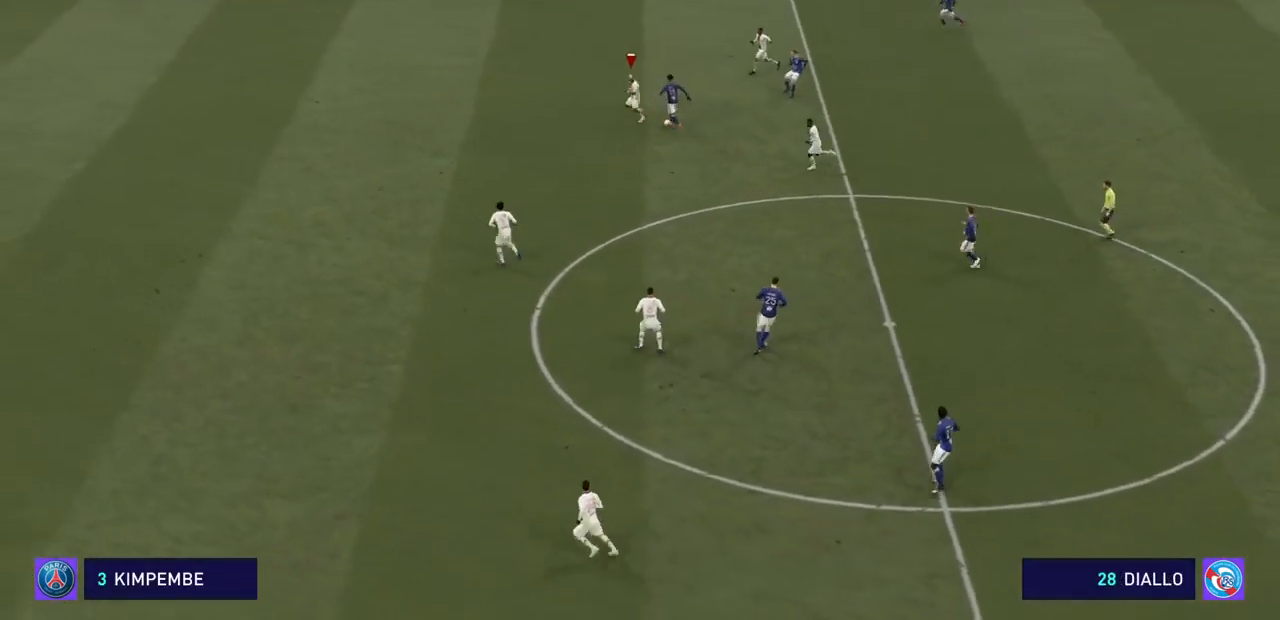
{"buttons": ["CROSS", "R2"], "left_stick": "up-right", "right_stick": "center", "events": []}